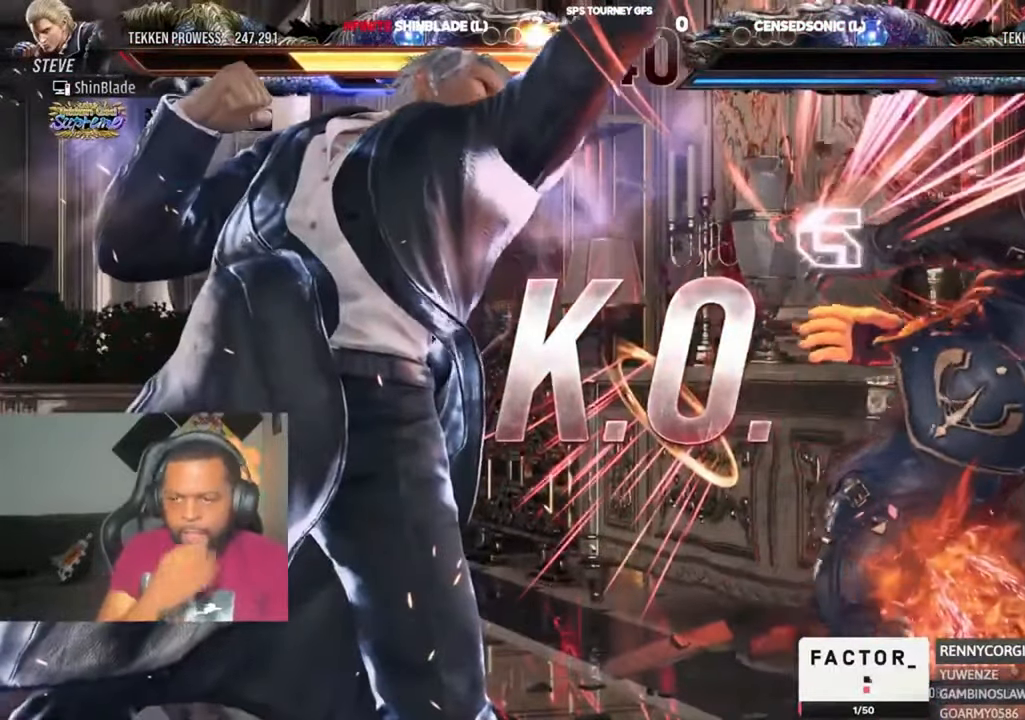
Gameplay with a controller (PlayStation layout); each line is a JSON object with the inputs held at the frame after it. "events" lists button and stick changes between this image and that frame as [ms after this image, input, new state], when the widget could be followed in between. Not read: L1 R1 START.
{"buttons": [], "left_stick": "center", "right_stick": "center", "events": []}
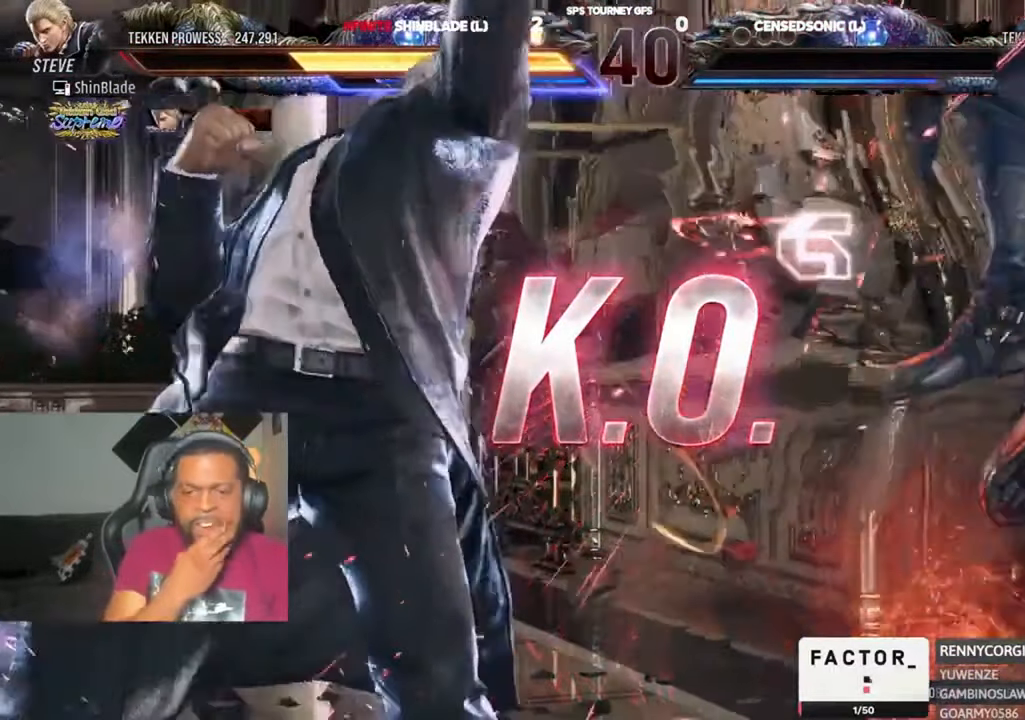
{"buttons": [], "left_stick": "center", "right_stick": "center", "events": []}
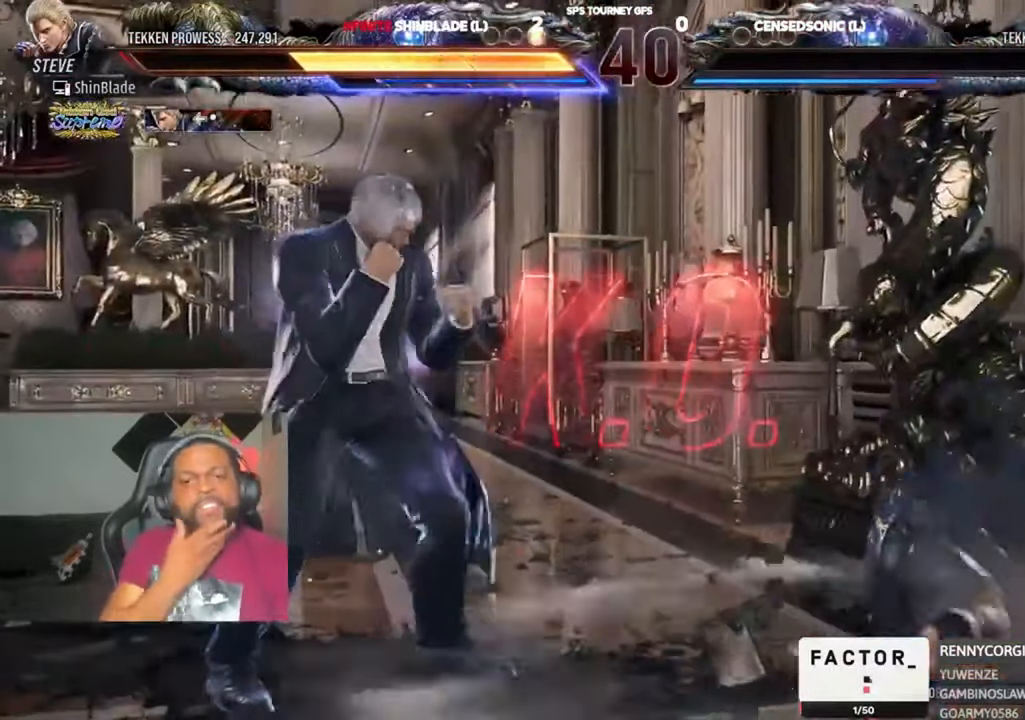
{"buttons": [], "left_stick": "center", "right_stick": "center", "events": []}
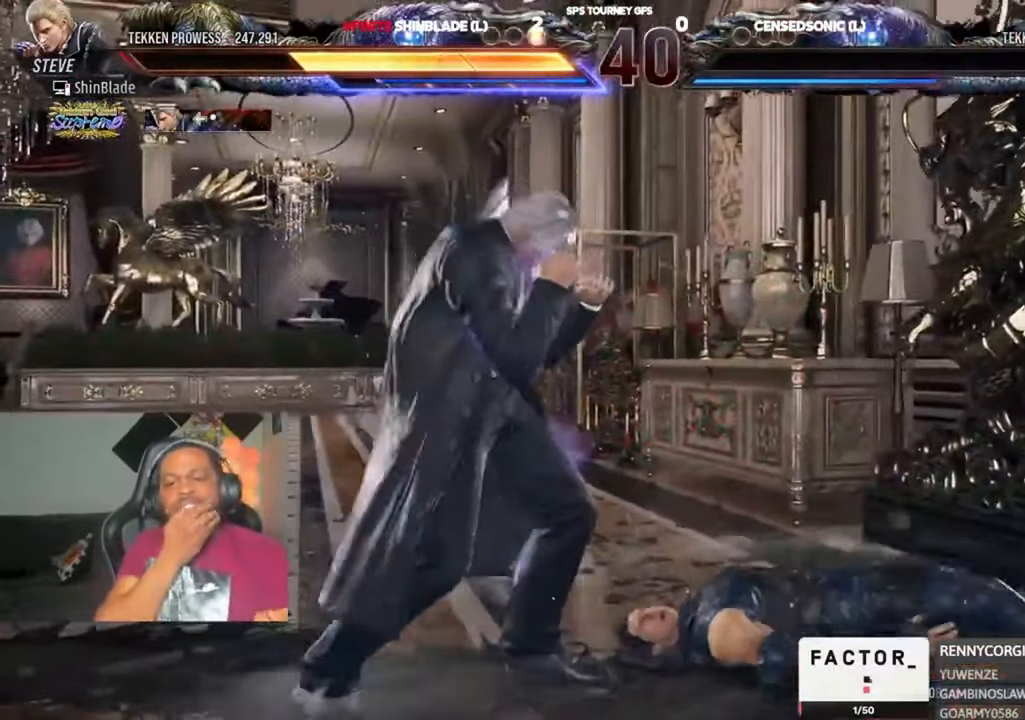
{"buttons": [], "left_stick": "center", "right_stick": "center", "events": []}
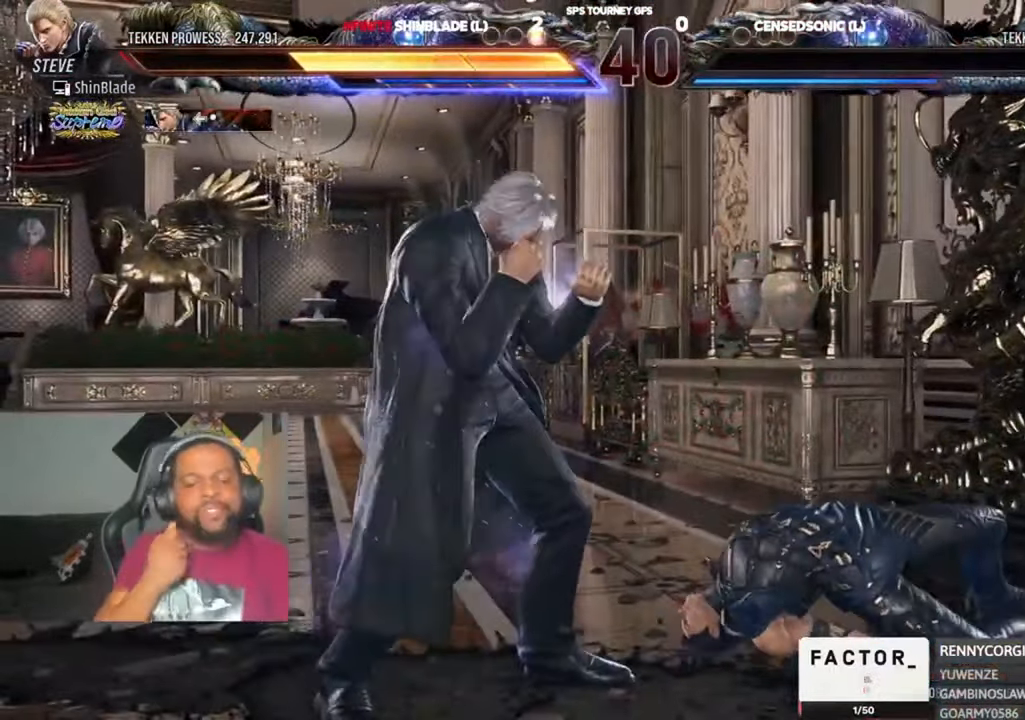
{"buttons": [], "left_stick": "center", "right_stick": "center", "events": []}
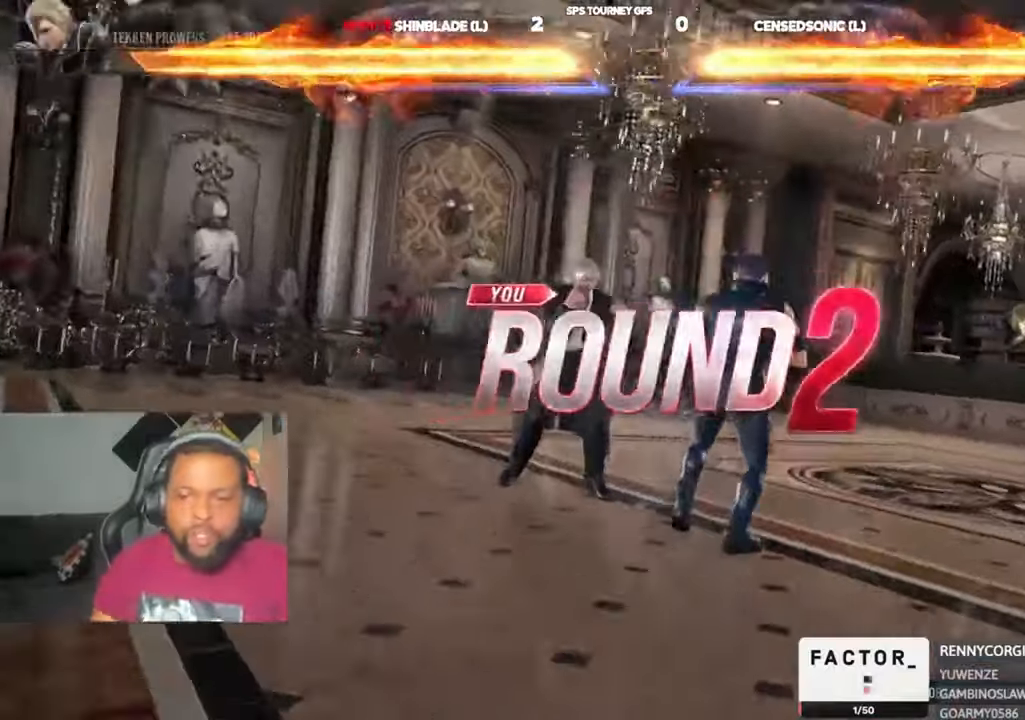
{"buttons": ["DPAD_UP", "DPAD_LEFT"], "left_stick": "center", "right_stick": "center"}
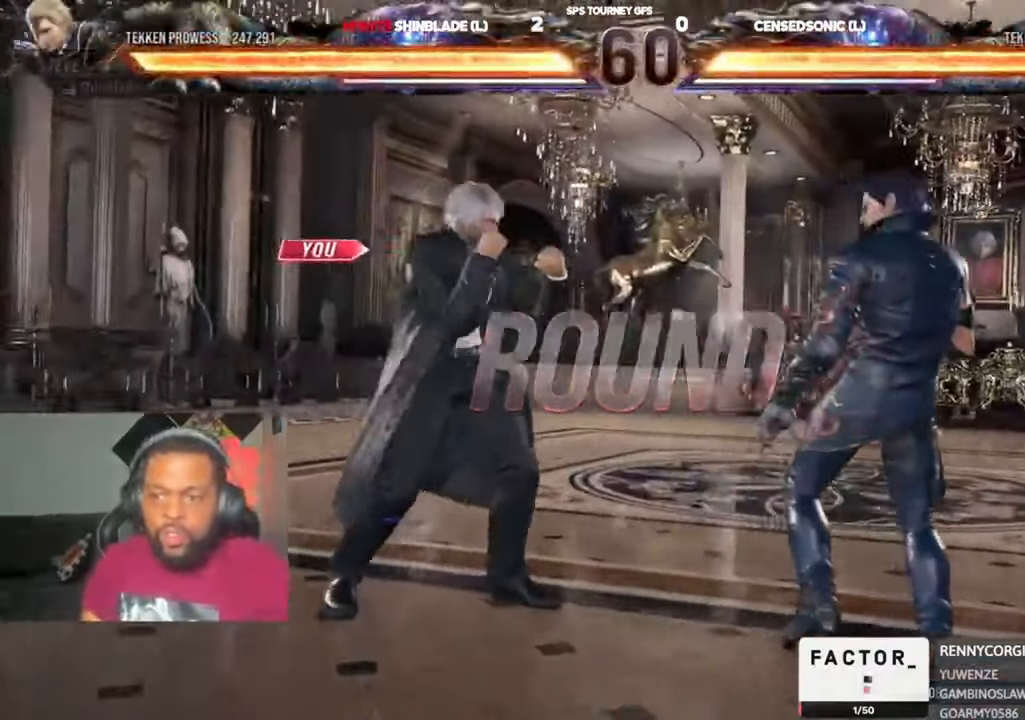
{"buttons": ["DPAD_DOWN", "DPAD_RIGHT"], "left_stick": "center", "right_stick": "center"}
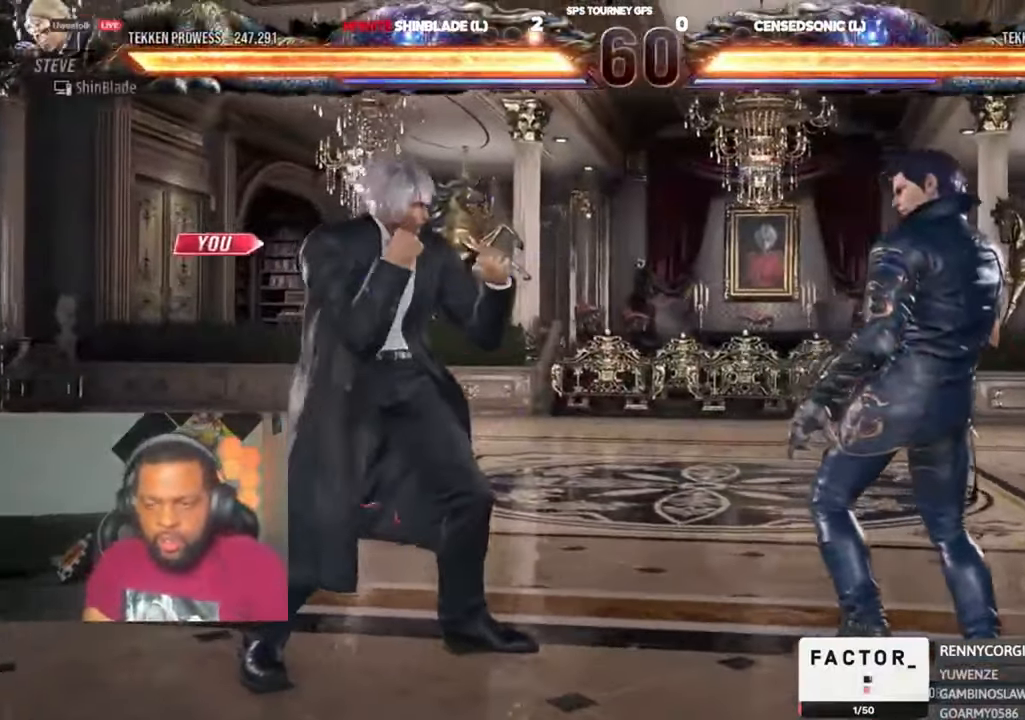
{"buttons": ["DPAD_UP", "DPAD_LEFT"], "left_stick": "center", "right_stick": "center"}
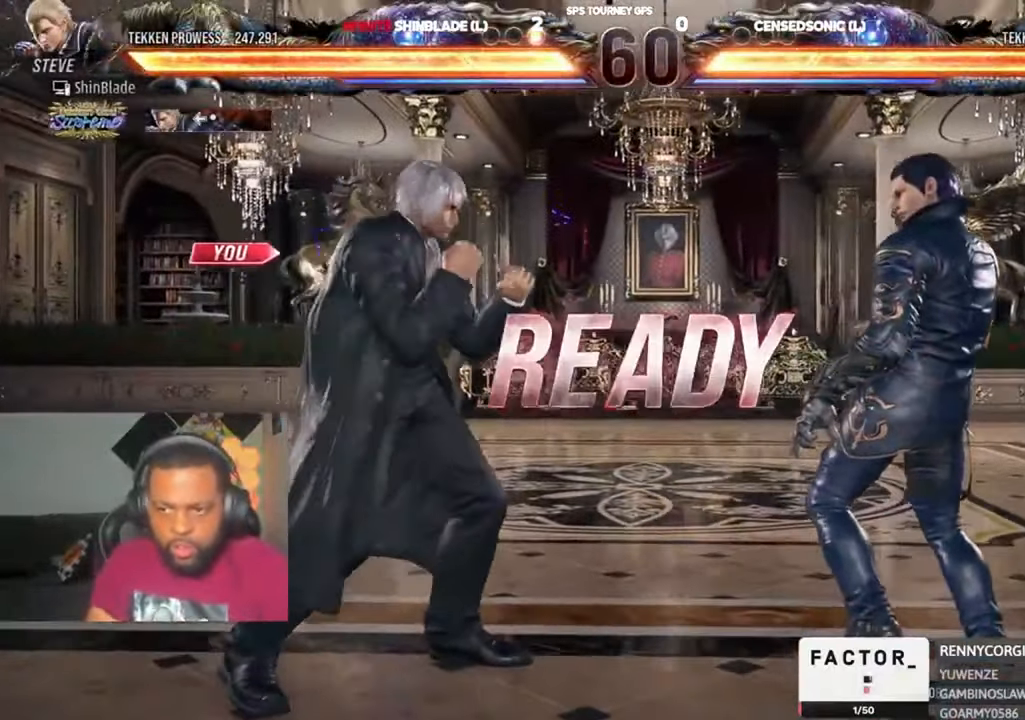
{"buttons": ["CIRCLE", "SQUARE", "DPAD_DOWN", "DPAD_RIGHT"], "left_stick": "center", "right_stick": "center"}
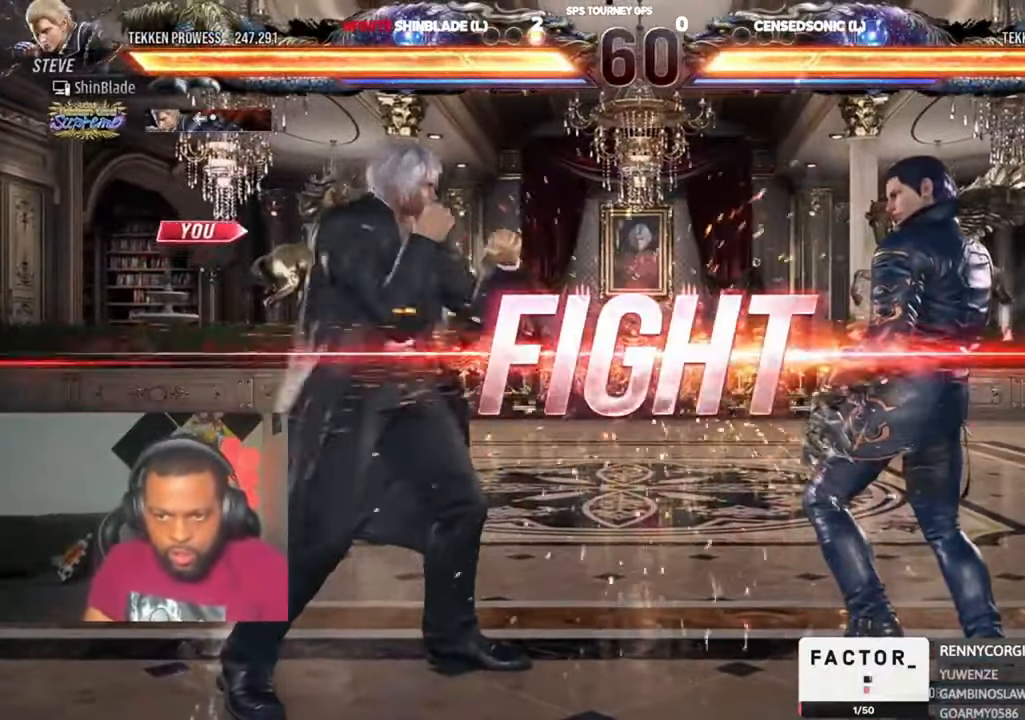
{"buttons": [], "left_stick": "center", "right_stick": "center", "events": [[50, "CROSS", "down"], [50, "SQUARE", "up"], [83, "DPAD_DOWN", "up"], [116, "DPAD_RIGHT", "up"], [150, "CIRCLE", "up"], [183, "CROSS", "up"], [283, "DPAD_DOWN", "down"], [350, "DPAD_DOWN", "up"], [416, "DPAD_DOWN", "down"], [483, "DPAD_DOWN", "up"]]}
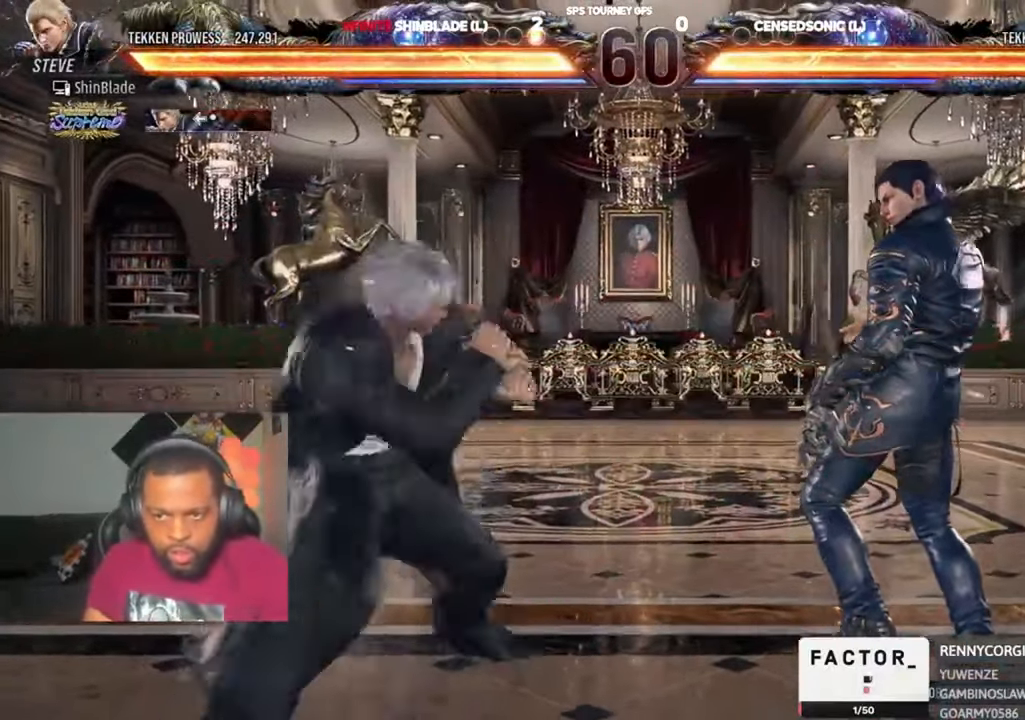
{"buttons": ["SQUARE"], "left_stick": "center", "right_stick": "center", "events": [[16, "DPAD_DOWN", "down"], [83, "DPAD_DOWN", "up"], [150, "DPAD_RIGHT", "down"], [216, "DPAD_RIGHT", "up"], [383, "TRIANGLE", "down"], [450, "SQUARE", "down"], [483, "TRIANGLE", "up"]]}
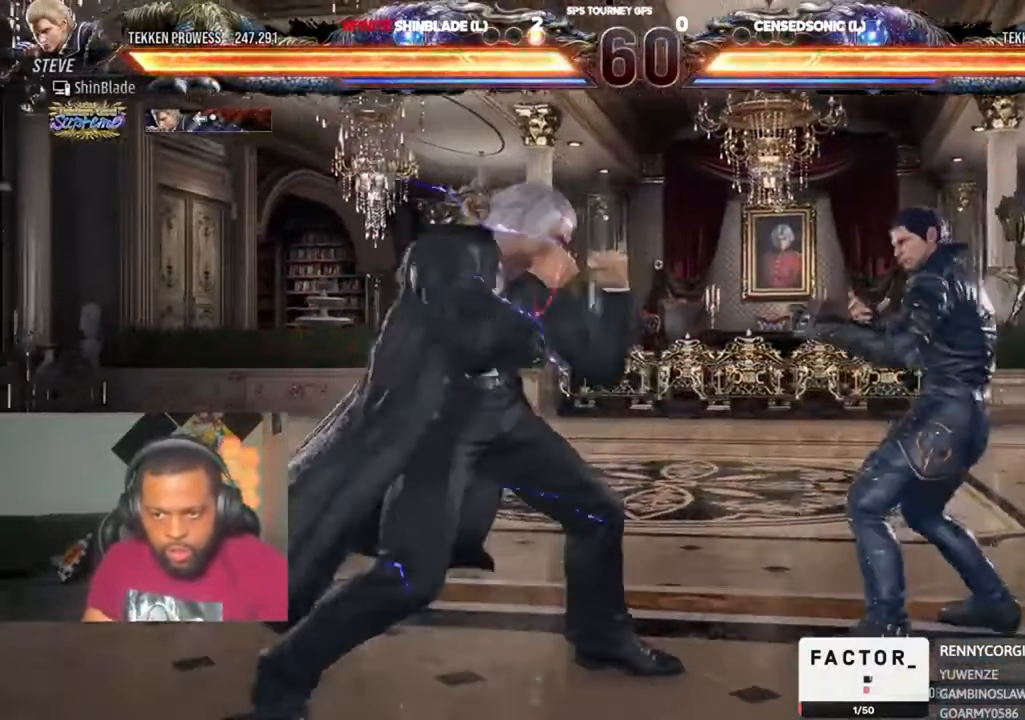
{"buttons": ["DPAD_RIGHT"], "left_stick": "center", "right_stick": "center", "events": [[16, "DPAD_RIGHT", "down"], [50, "SQUARE", "up"]]}
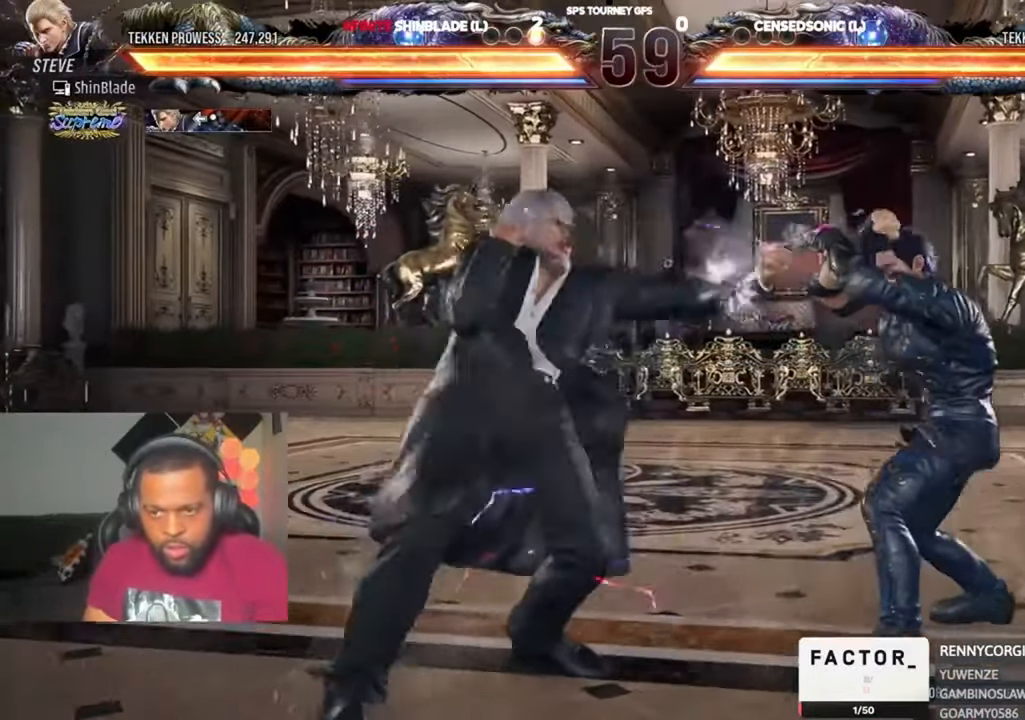
{"buttons": ["DPAD_UP", "DPAD_LEFT"], "left_stick": "center", "right_stick": "center"}
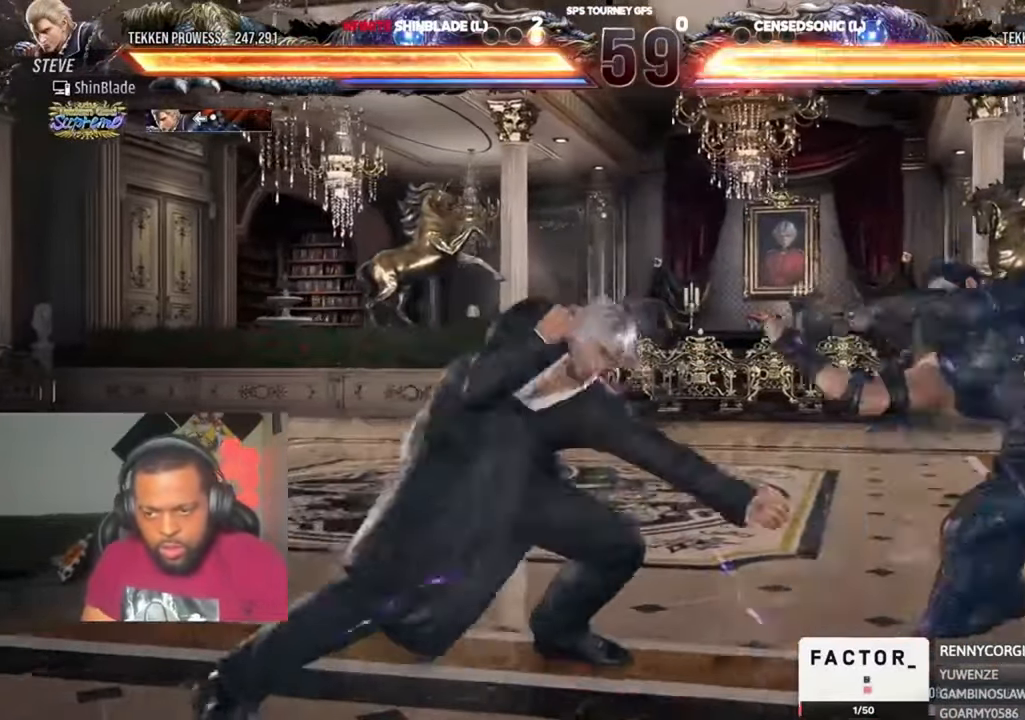
{"buttons": ["SQUARE"], "left_stick": "center", "right_stick": "center", "events": [[16, "DPAD_LEFT", "up"], [16, "DPAD_UP", "up"], [50, "SQUARE", "down"], [183, "SQUARE", "up"], [383, "SQUARE", "down"]]}
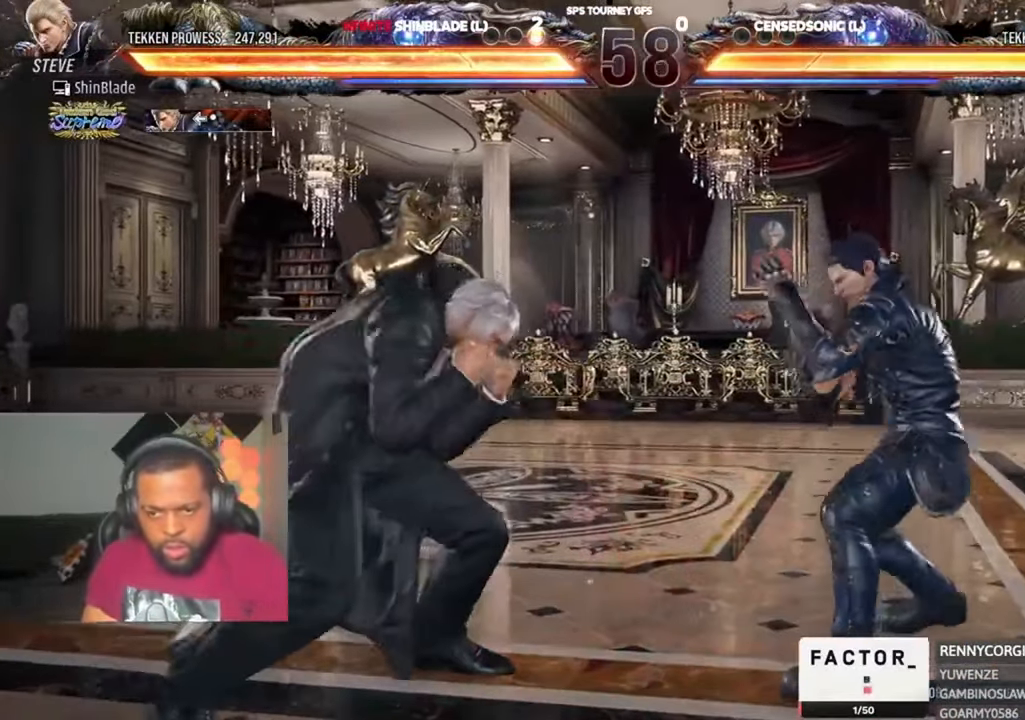
{"buttons": ["DPAD_RIGHT"], "left_stick": "center", "right_stick": "center", "events": [[16, "TRIANGLE", "down"], [83, "DPAD_RIGHT", "down"], [83, "SQUARE", "up"], [150, "TRIANGLE", "up"]]}
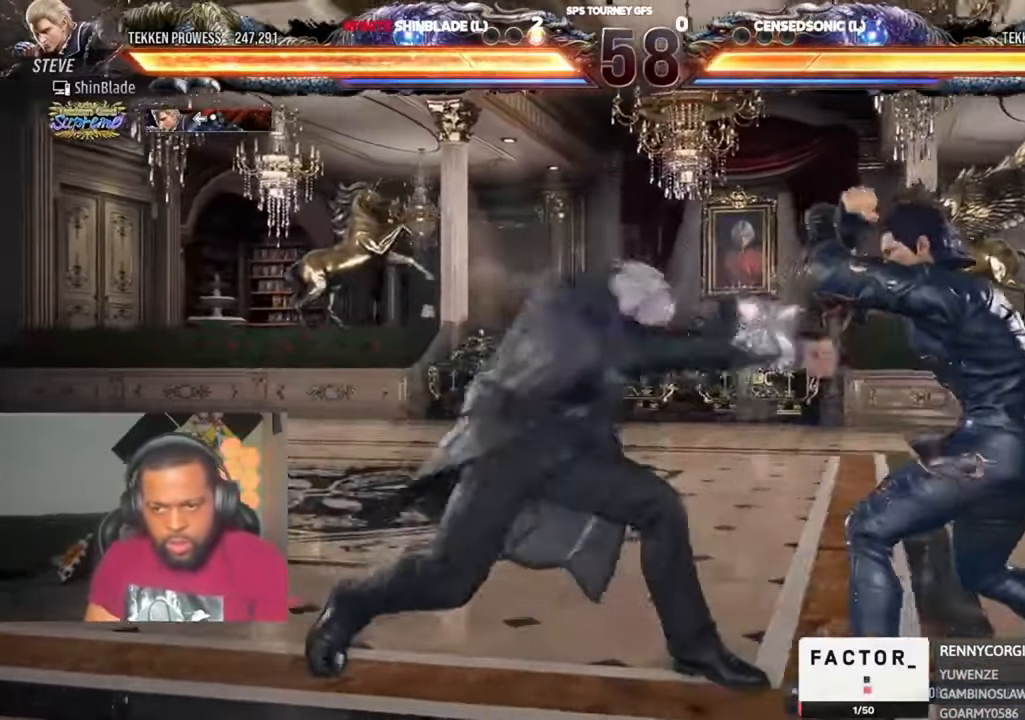
{"buttons": ["DPAD_DOWN", "DPAD_RIGHT"], "left_stick": "center", "right_stick": "center", "events": [[16, "DPAD_RIGHT", "up"], [150, "DPAD_DOWN", "down"], [150, "DPAD_RIGHT", "down"], [183, "SQUARE", "down"], [316, "DPAD_DOWN", "up"], [316, "DPAD_RIGHT", "up"], [316, "SQUARE", "up"], [383, "DPAD_DOWN", "down"], [383, "DPAD_RIGHT", "down"]]}
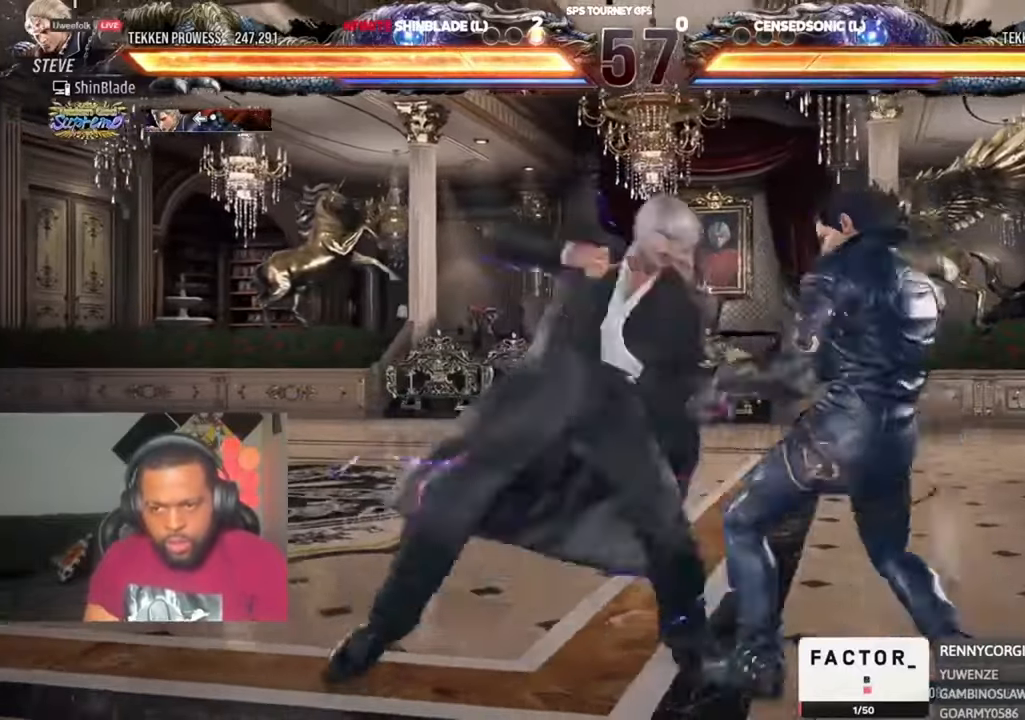
{"buttons": [], "left_stick": "center", "right_stick": "center", "events": [[50, "DPAD_RIGHT", "up"], [83, "DPAD_DOWN", "up"], [350, "DPAD_DOWN", "down"], [416, "SQUARE", "down"], [483, "DPAD_DOWN", "up"], [483, "SQUARE", "up"]]}
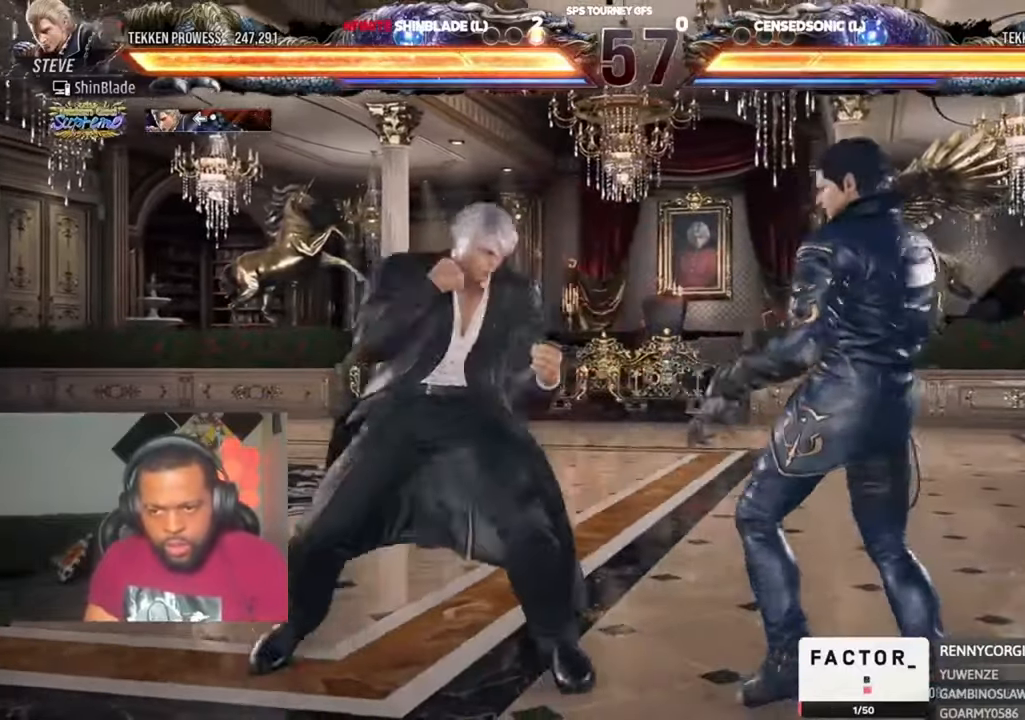
{"buttons": [], "left_stick": "center", "right_stick": "center", "events": [[50, "DPAD_LEFT", "down"], [50, "SQUARE", "down"], [83, "SQUARE", "up"], [316, "SQUARE", "down"], [350, "DPAD_LEFT", "up"], [416, "SQUARE", "up"]]}
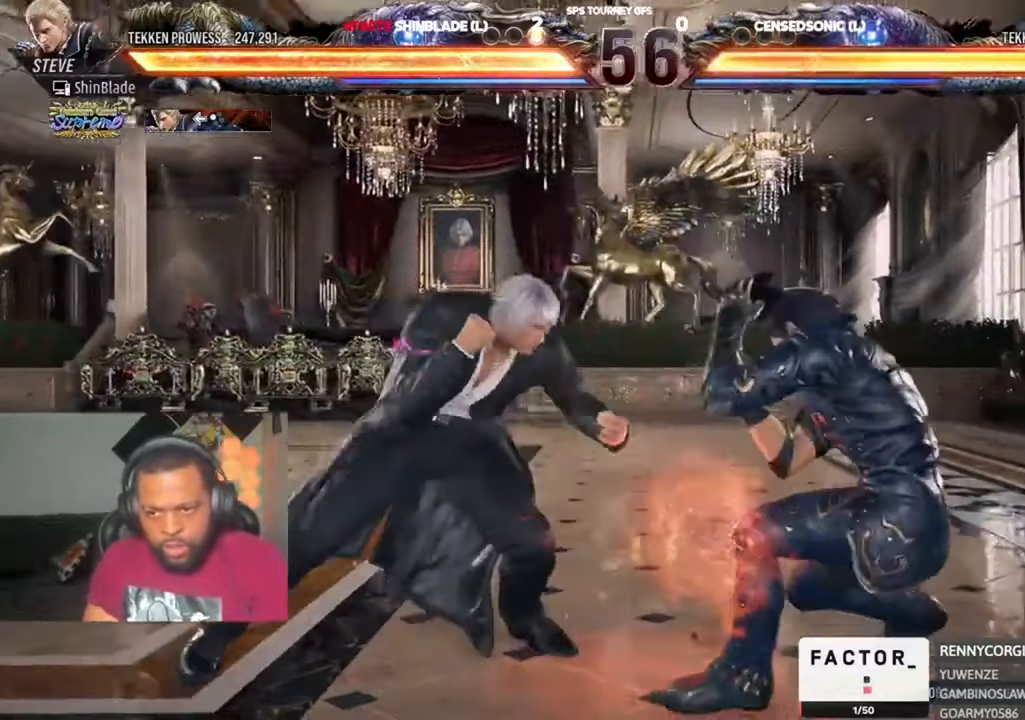
{"buttons": ["DPAD_LEFT"], "left_stick": "center", "right_stick": "center", "events": [[116, "DPAD_DOWN", "down"], [150, "SQUARE", "down"], [216, "DPAD_DOWN", "up"], [216, "SQUARE", "up"], [283, "DPAD_LEFT", "down"], [283, "SQUARE", "down"], [316, "DPAD_DOWN", "down"], [350, "SQUARE", "up"], [383, "SQUARE", "down"], [450, "DPAD_DOWN", "up"], [483, "SQUARE", "up"]]}
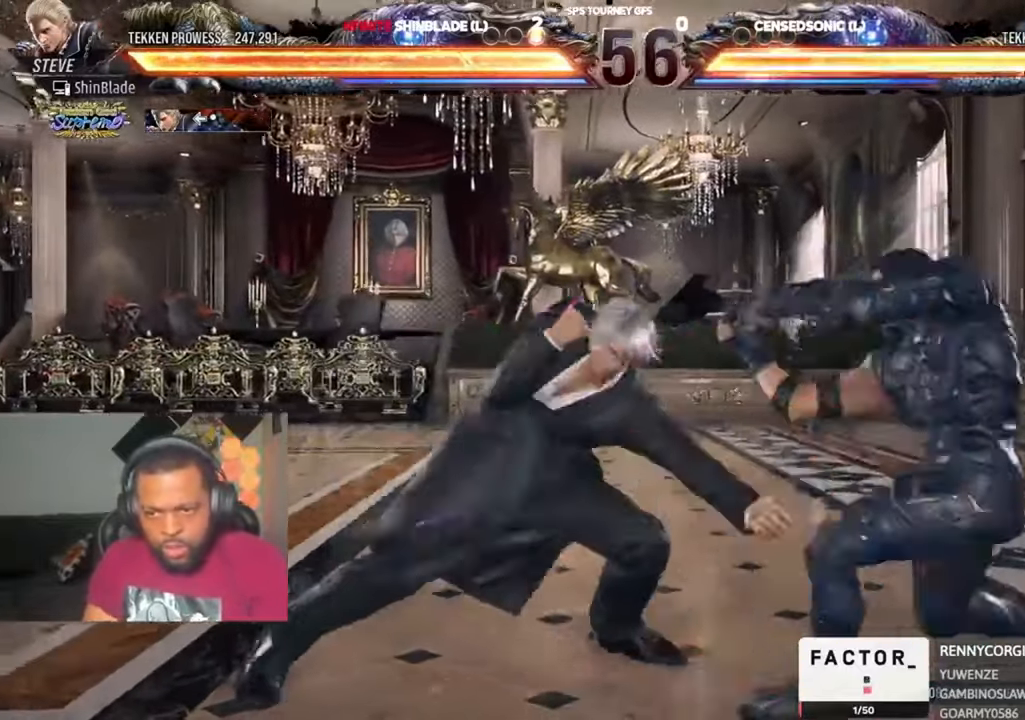
{"buttons": ["SQUARE", "DPAD_LEFT"], "left_stick": "center", "right_stick": "center", "events": [[50, "SQUARE", "down"], [150, "DPAD_LEFT", "up"], [216, "SQUARE", "up"], [383, "DPAD_LEFT", "down"], [416, "SQUARE", "down"]]}
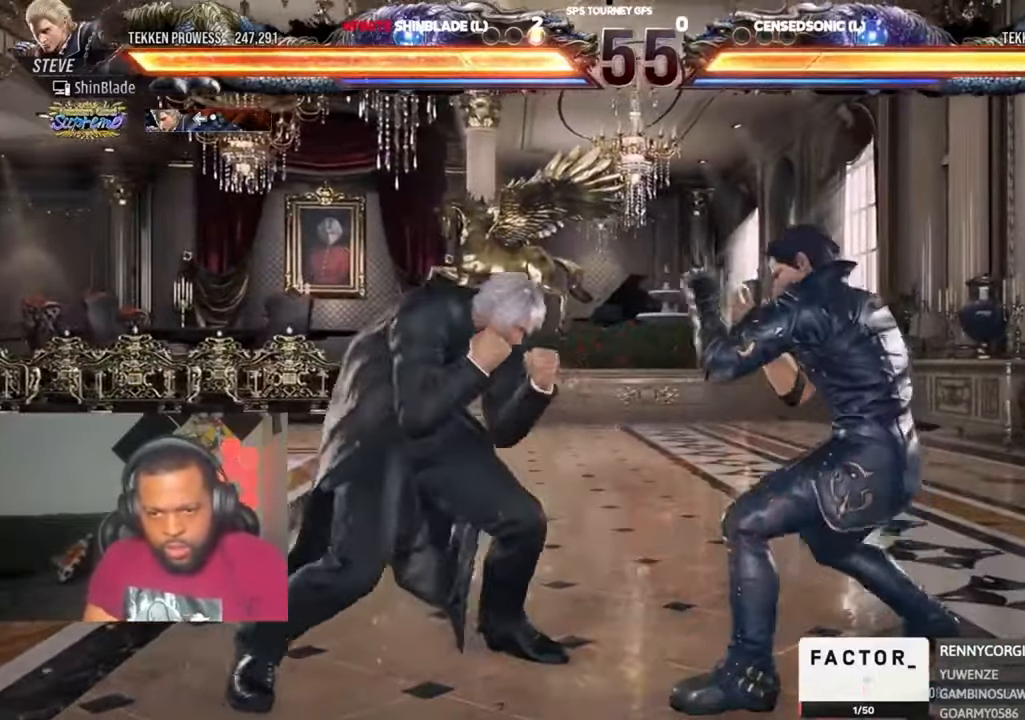
{"buttons": [], "left_stick": "center", "right_stick": "center", "events": [[50, "DPAD_LEFT", "up"], [50, "SQUARE", "up"]]}
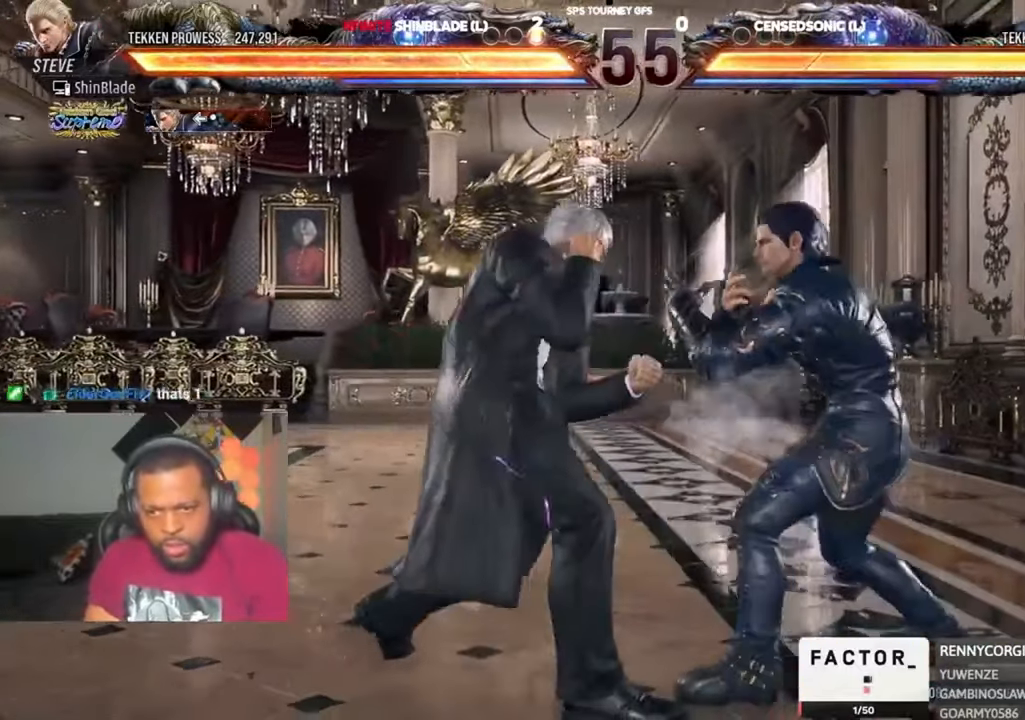
{"buttons": ["DPAD_LEFT"], "left_stick": "center", "right_stick": "center", "events": [[83, "DPAD_DOWN", "down"], [183, "DPAD_RIGHT", "down"], [216, "DPAD_DOWN", "up"], [250, "SQUARE", "down"], [283, "DPAD_RIGHT", "up"], [283, "DPAD_UP", "down"], [316, "DPAD_LEFT", "down"], [316, "DPAD_UP", "up"], [483, "SQUARE", "up"]]}
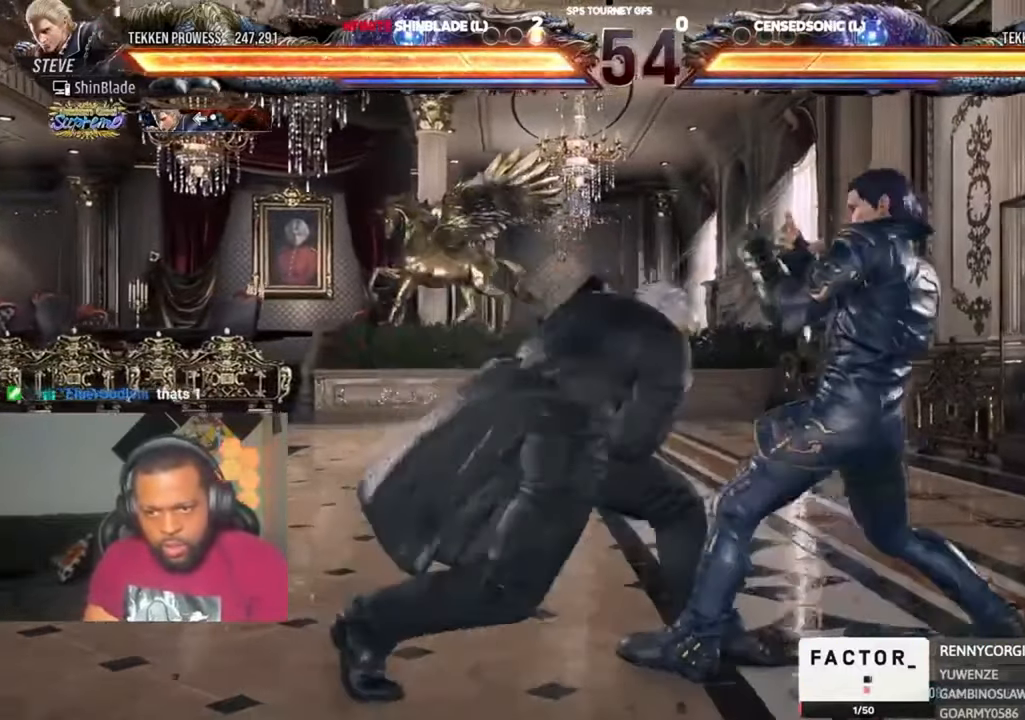
{"buttons": ["TRIANGLE", "DPAD_LEFT"], "left_stick": "center", "right_stick": "center", "events": [[50, "SQUARE", "down"], [250, "SQUARE", "up"], [416, "TRIANGLE", "down"]]}
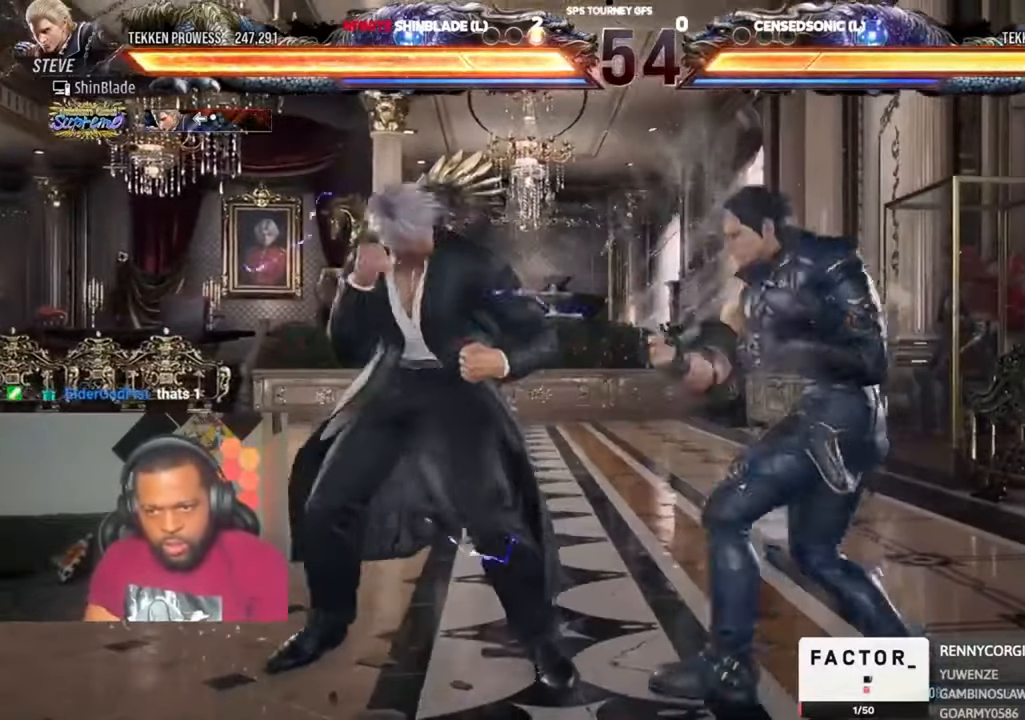
{"buttons": ["DPAD_LEFT"], "left_stick": "center", "right_stick": "center", "events": [[16, "TRIANGLE", "up"], [83, "TRIANGLE", "down"], [150, "SQUARE", "down"], [183, "TRIANGLE", "up"], [250, "SQUARE", "up"], [416, "SQUARE", "down"], [483, "SQUARE", "up"]]}
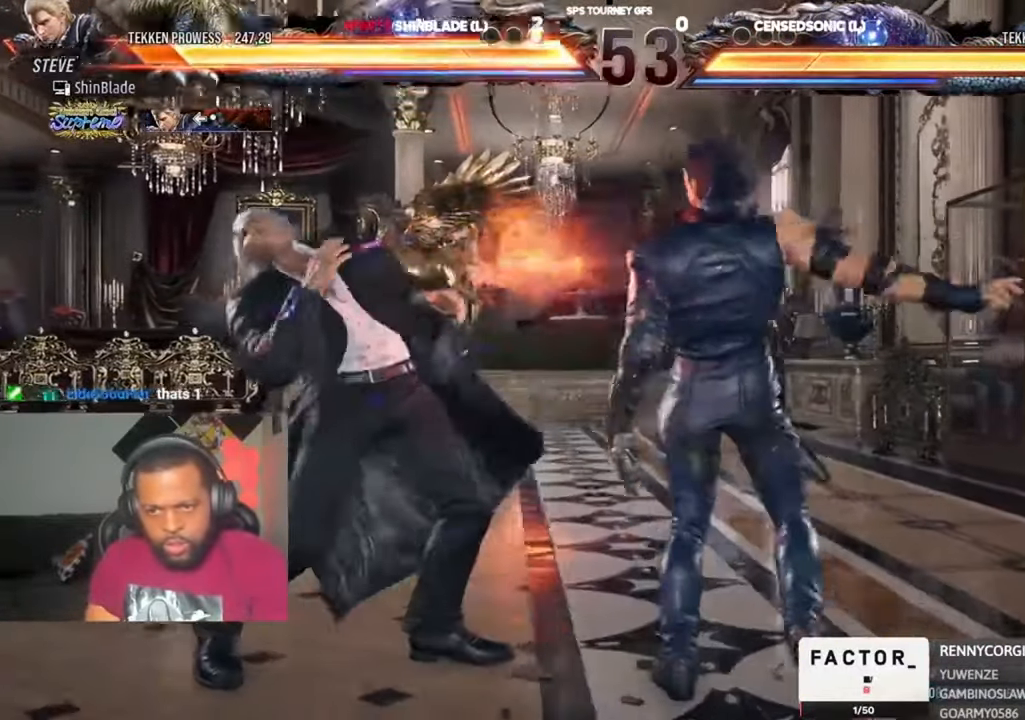
{"buttons": ["DPAD_LEFT"], "left_stick": "center", "right_stick": "center", "events": [[50, "DPAD_LEFT", "up"], [183, "DPAD_LEFT", "down"], [250, "DPAD_LEFT", "up"], [283, "DPAD_LEFT", "down"]]}
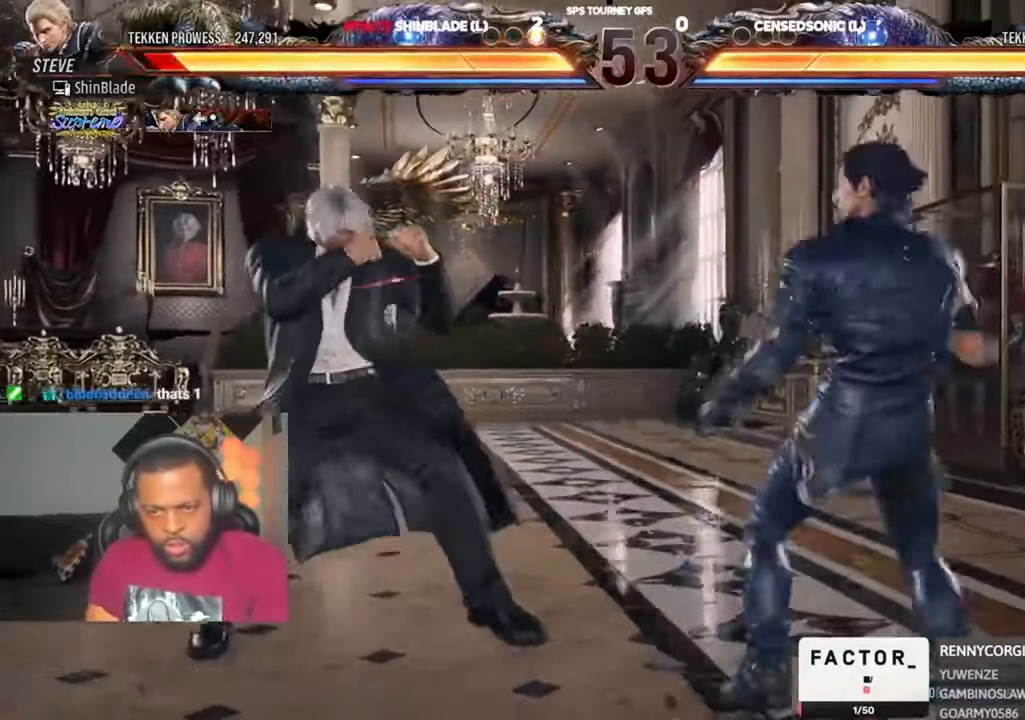
{"buttons": ["DPAD_LEFT"], "left_stick": "center", "right_stick": "center", "events": [[50, "DPAD_DOWN", "down"], [83, "DPAD_DOWN", "up"], [150, "DPAD_LEFT", "up"], [183, "DPAD_LEFT", "down"], [316, "CROSS", "down"], [350, "CIRCLE", "down"], [416, "CIRCLE", "up"], [416, "CROSS", "up"]]}
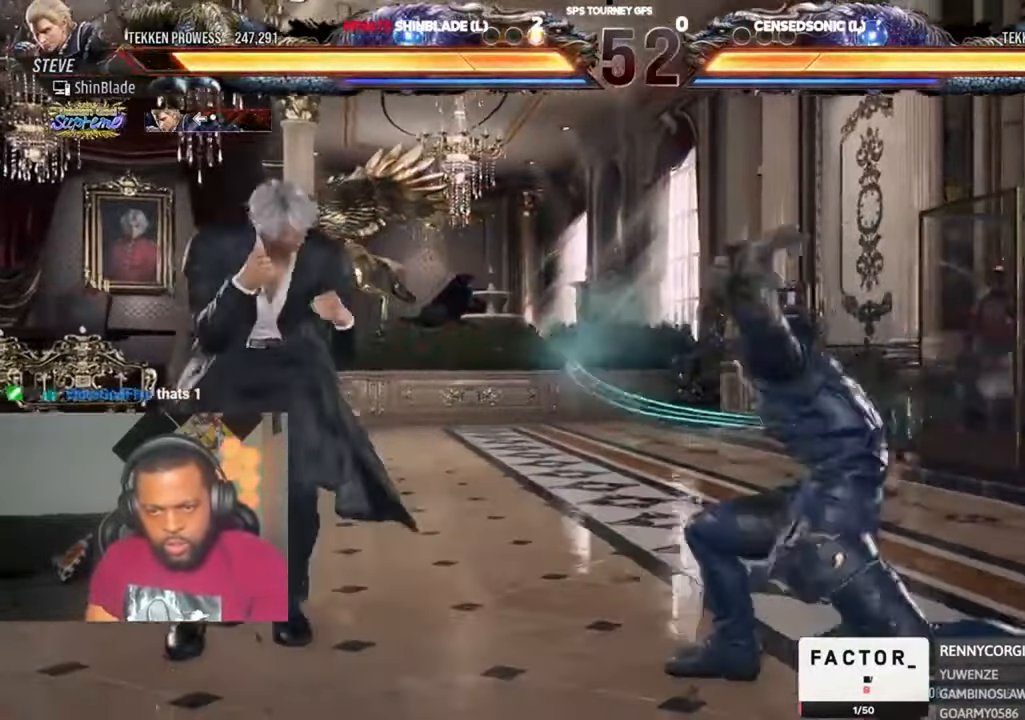
{"buttons": ["TRIANGLE"], "left_stick": "center", "right_stick": "center", "events": [[50, "TRIANGLE", "down"], [116, "DPAD_LEFT", "up"], [150, "DPAD_DOWN", "down"], [150, "DPAD_RIGHT", "down"], [150, "TRIANGLE", "up"], [250, "DPAD_RIGHT", "up"], [250, "TRIANGLE", "down"], [283, "DPAD_LEFT", "down"], [283, "SQUARE", "down"], [316, "TRIANGLE", "up"], [350, "DPAD_LEFT", "up"], [350, "DPAD_RIGHT", "down"], [383, "SQUARE", "up"], [383, "TRIANGLE", "down"], [416, "SQUARE", "down"], [450, "DPAD_LEFT", "down"], [450, "DPAD_RIGHT", "up"], [483, "DPAD_DOWN", "up"], [483, "DPAD_LEFT", "up"], [483, "SQUARE", "up"]]}
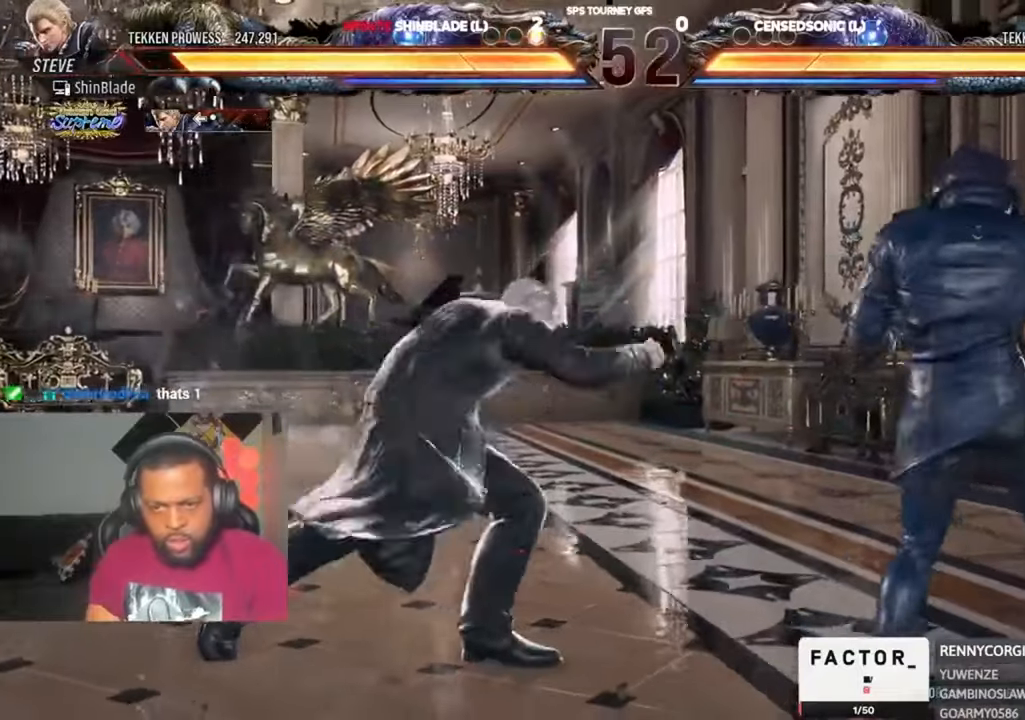
{"buttons": ["DPAD_LEFT"], "left_stick": "center", "right_stick": "center", "events": [[16, "TRIANGLE", "up"], [116, "DPAD_LEFT", "down"], [183, "DPAD_LEFT", "up"], [216, "DPAD_LEFT", "down"]]}
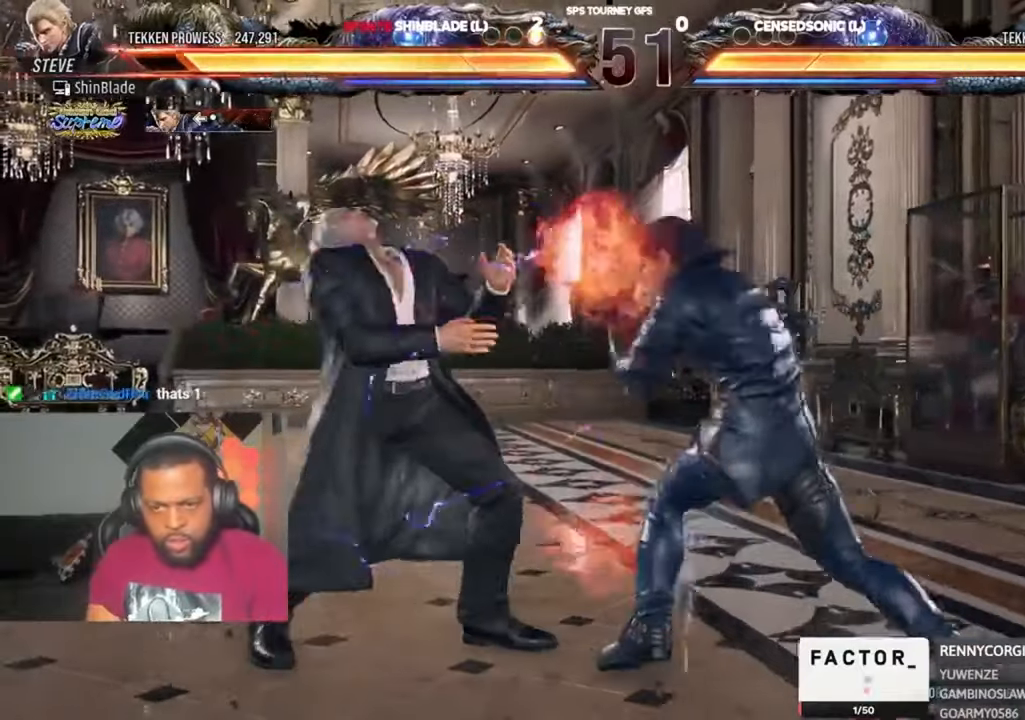
{"buttons": ["DPAD_LEFT"], "left_stick": "center", "right_stick": "center", "events": [[216, "DPAD_LEFT", "up"], [350, "DPAD_LEFT", "down"], [416, "DPAD_LEFT", "up"], [483, "DPAD_LEFT", "down"]]}
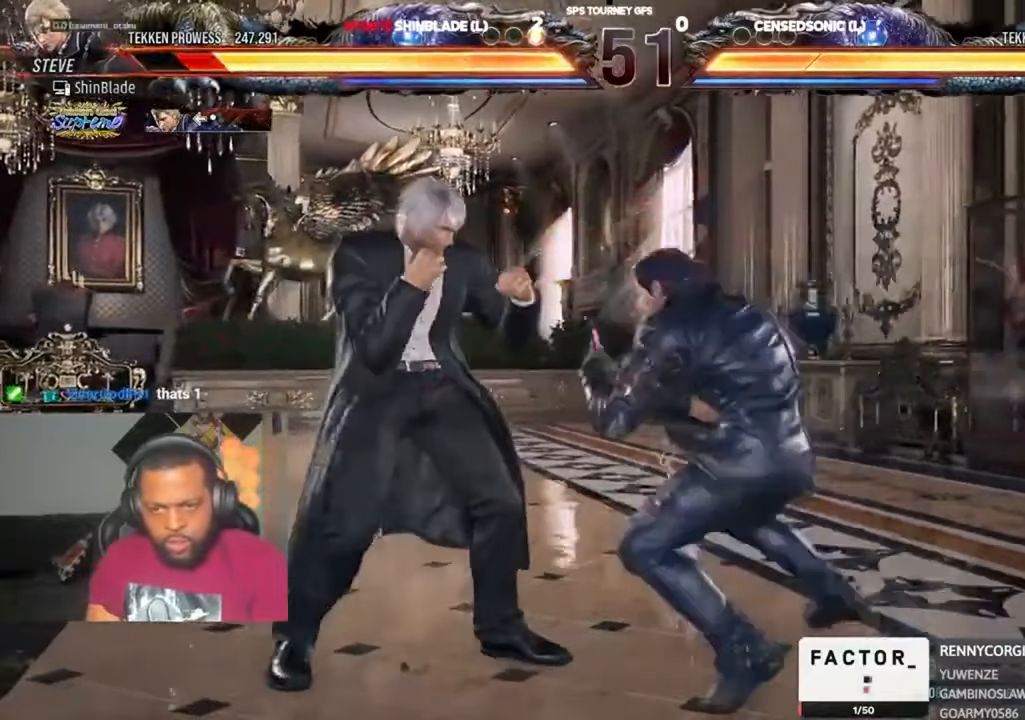
{"buttons": [], "left_stick": "center", "right_stick": "center", "events": [[416, "DPAD_LEFT", "up"]]}